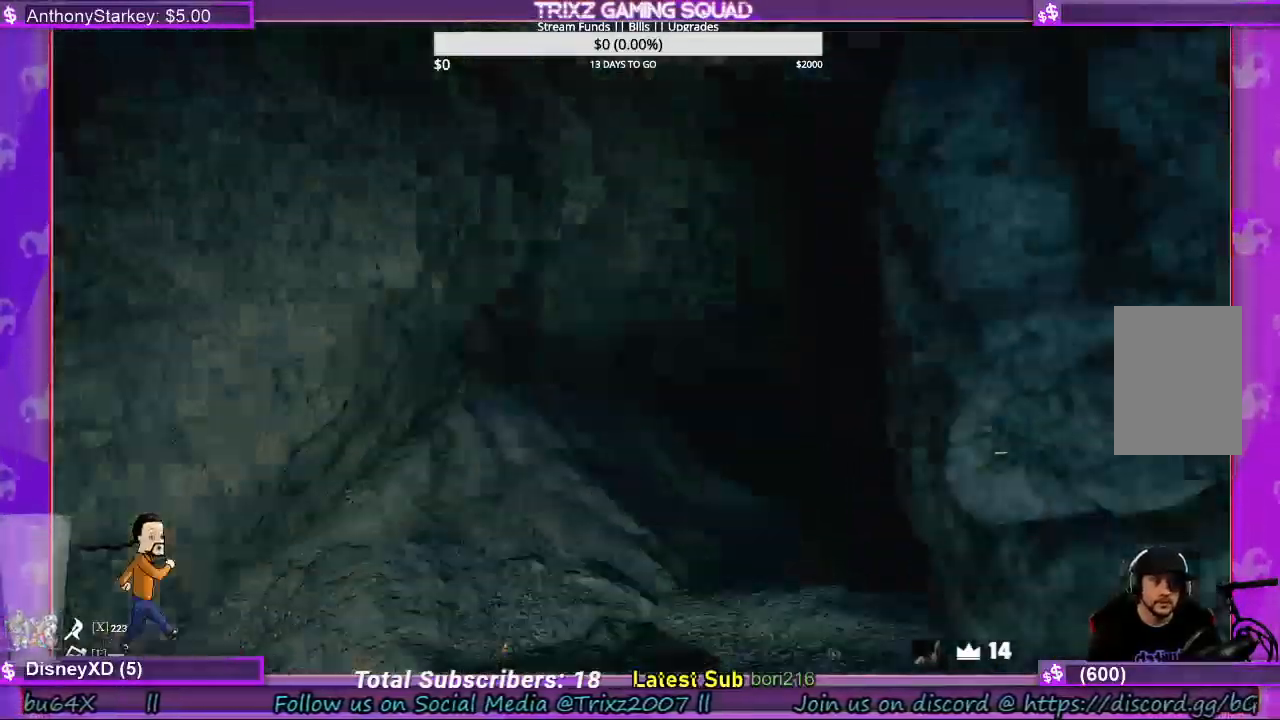
Gameplay with keyboard and mouse; each line is a JSON object with the keys and mouse buttons held at the frame after it. "events" lists presses ("down") and releases ("up") of "a", "ctrl", "d", "e", "f", "q", "r", "s", "shift", "space", "tab", "w", "mouse_left", "mouse_wheel", "mouse_right", "mouse_mb4" and "mouse_mb5" between this image and that frame as [ms after this image, input, new state], when the widget could be followed in between. "mouse_left", "mouse_wheel", "mouse_right", "mouse_mb4", "mouse_mb5" = the "left", "wheel", "right", "mb4", "mb5" buttons of the "mouse" list. No other keys are recorded. "wheel" means that the mouse wheel is clicked or scrolled. Mouse movement is not recorded.
{"keys": ["a", "w"], "mouse": [], "events": []}
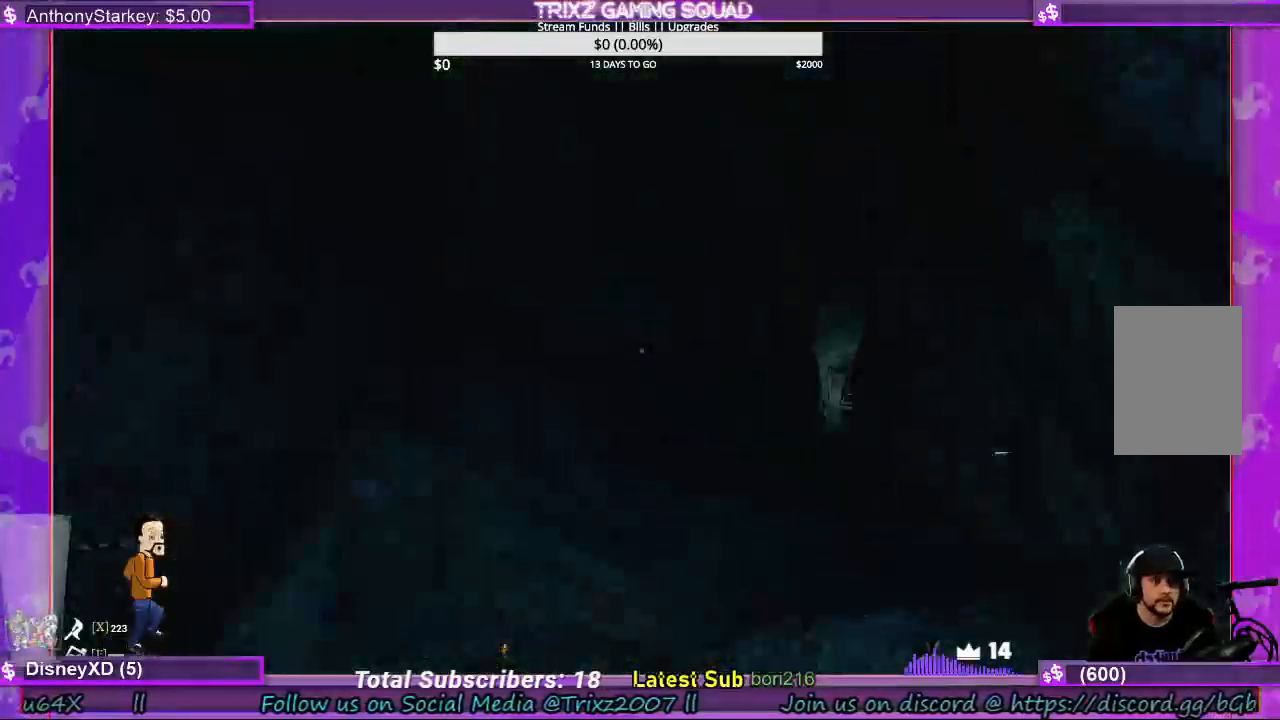
{"keys": ["a", "w"], "mouse": [], "events": []}
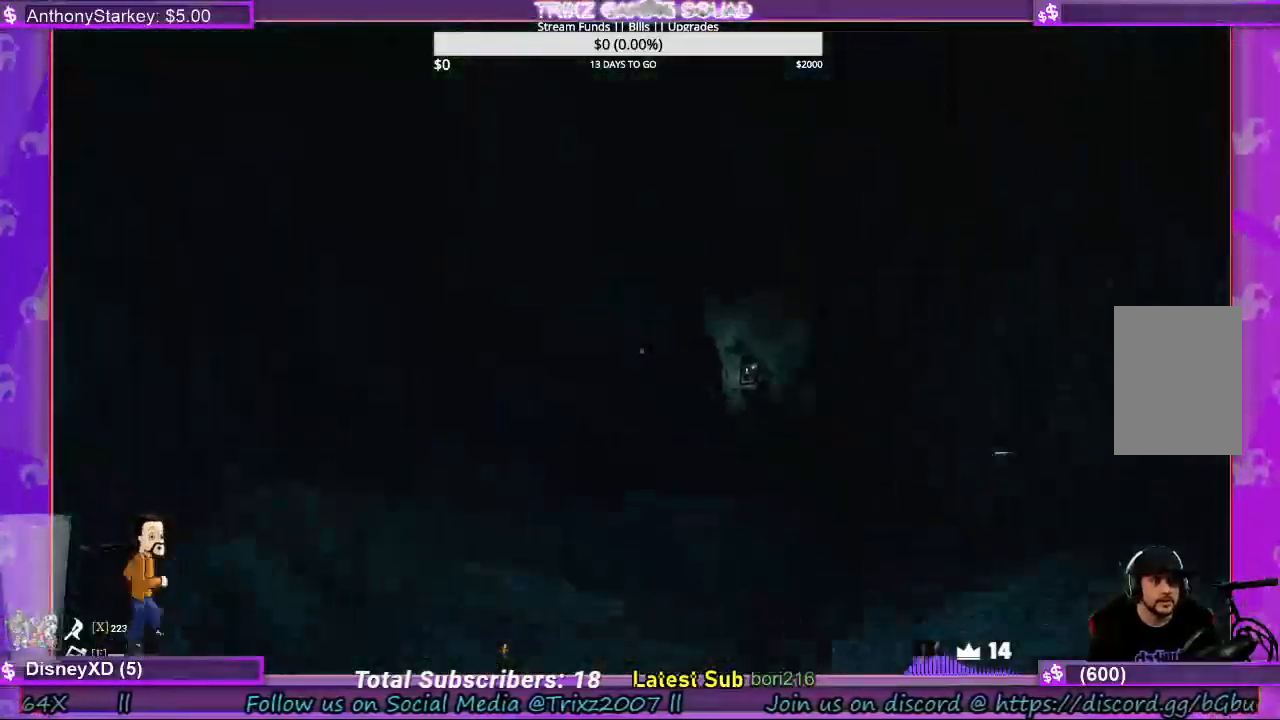
{"keys": ["w"], "mouse": [], "events": [[67, "a", "up"]]}
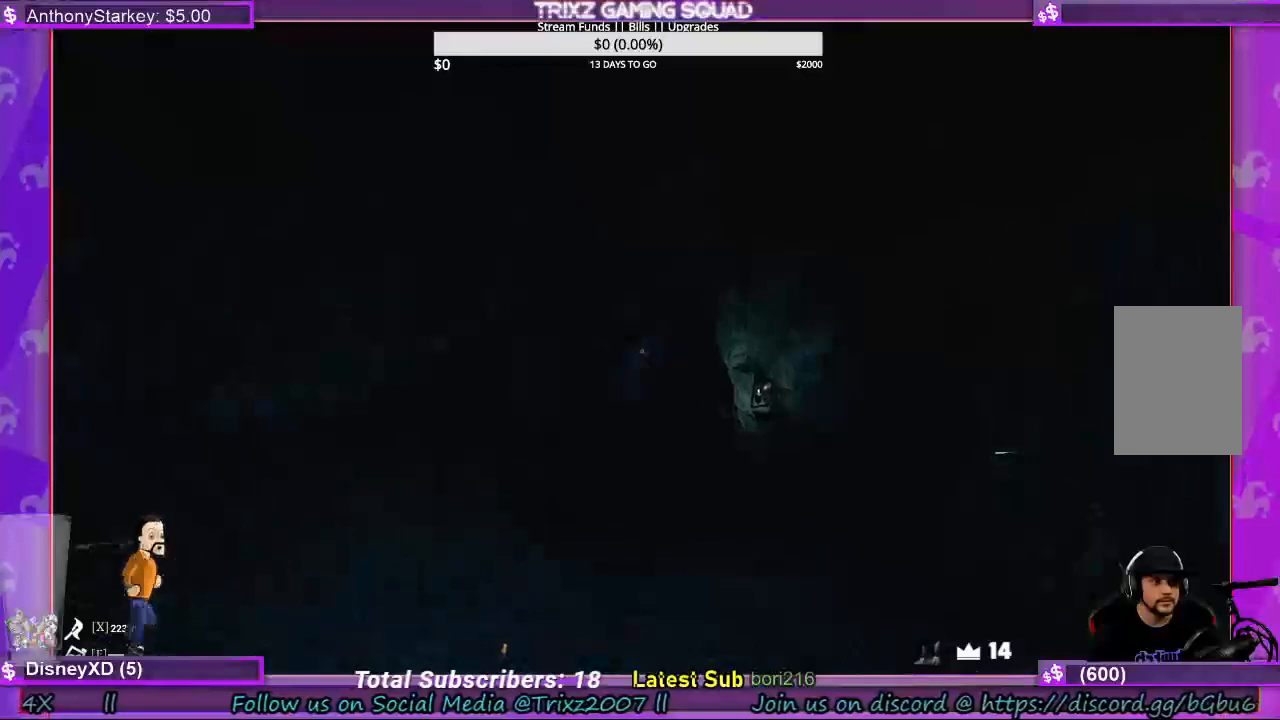
{"keys": ["a", "w"], "mouse": [], "events": [[167, "a", "down"], [200, "f", "down"], [300, "f", "up"]]}
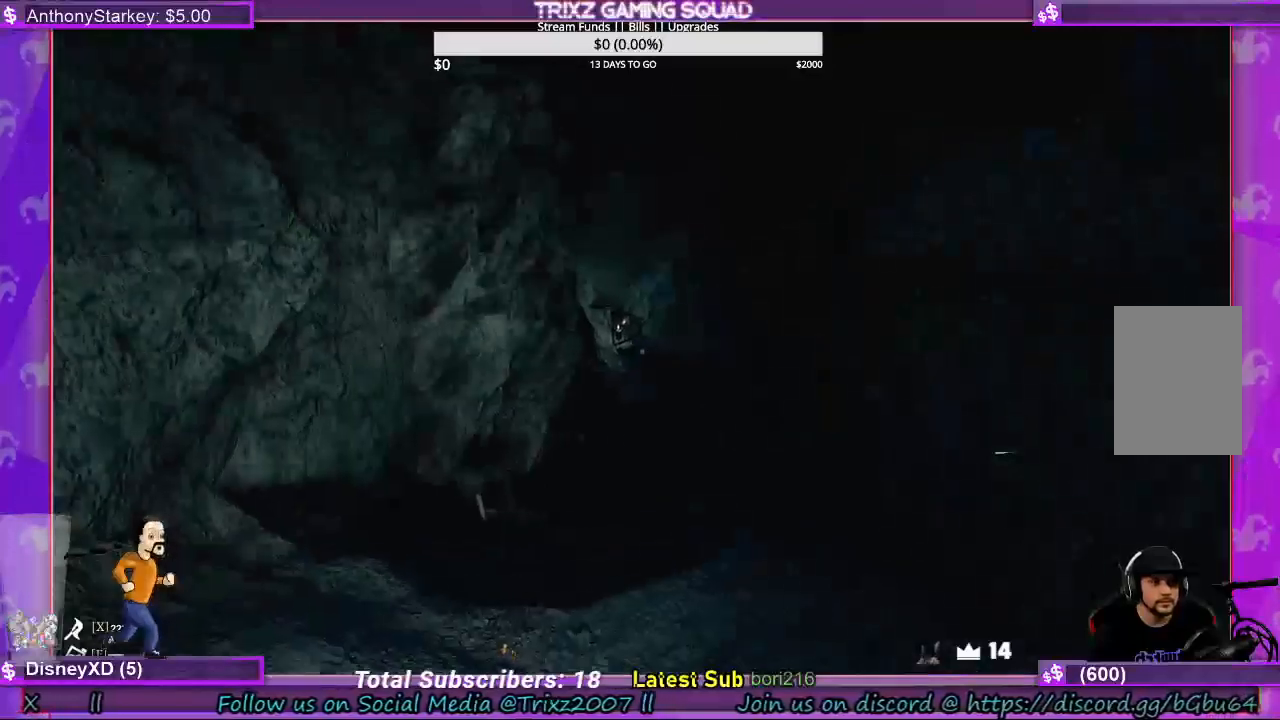
{"keys": ["a", "w"], "mouse": [], "events": []}
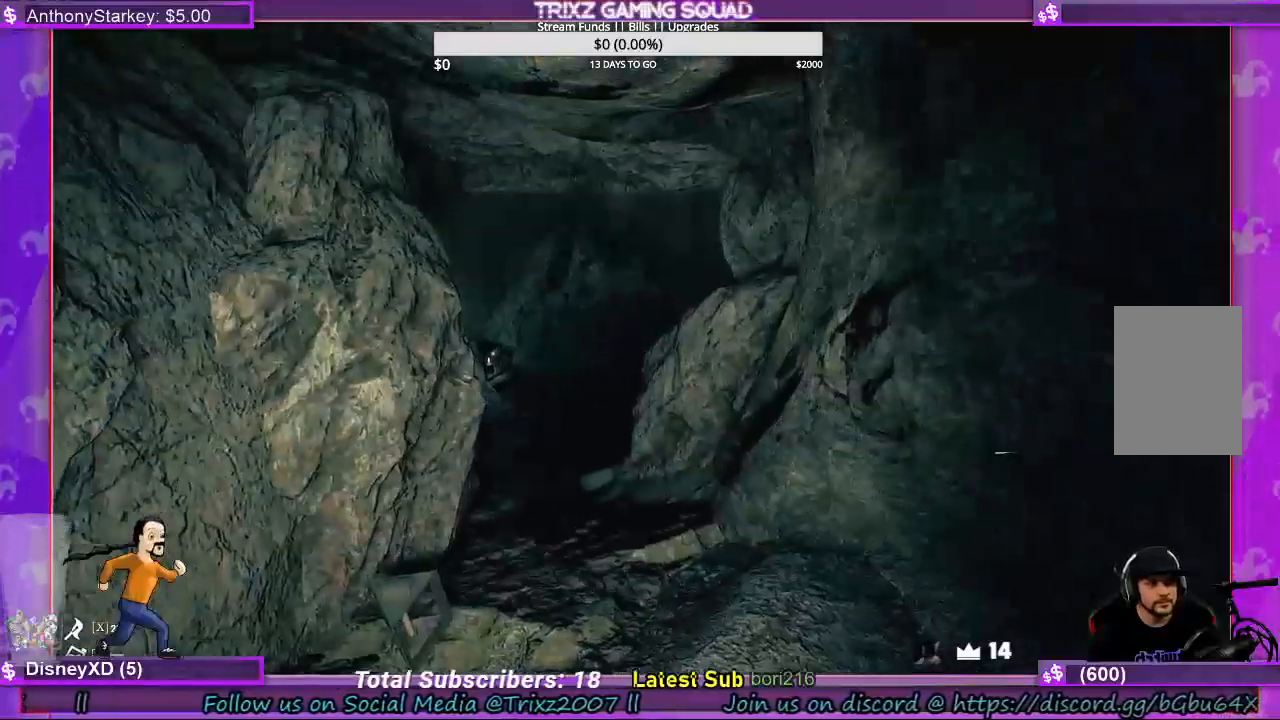
{"keys": ["w"], "mouse": [], "events": [[67, "a", "up"]]}
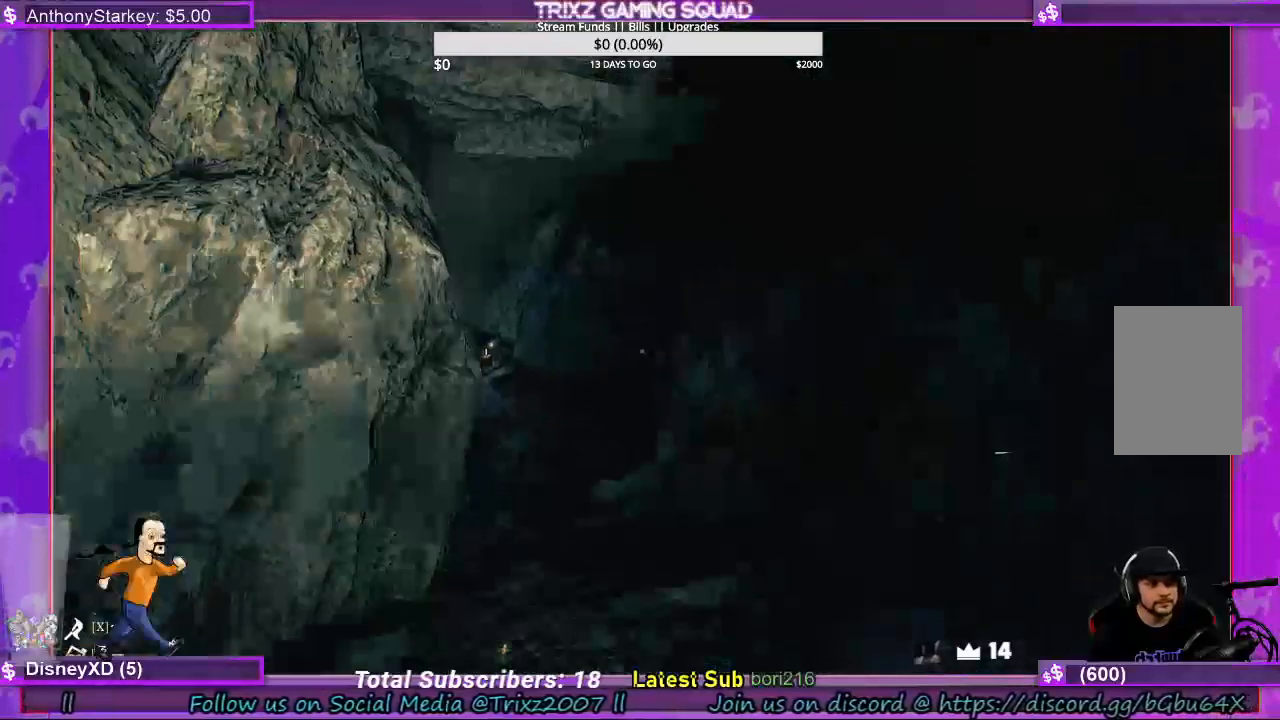
{"keys": ["w"], "mouse": [], "events": [[300, "f", "down"], [467, "f", "up"]]}
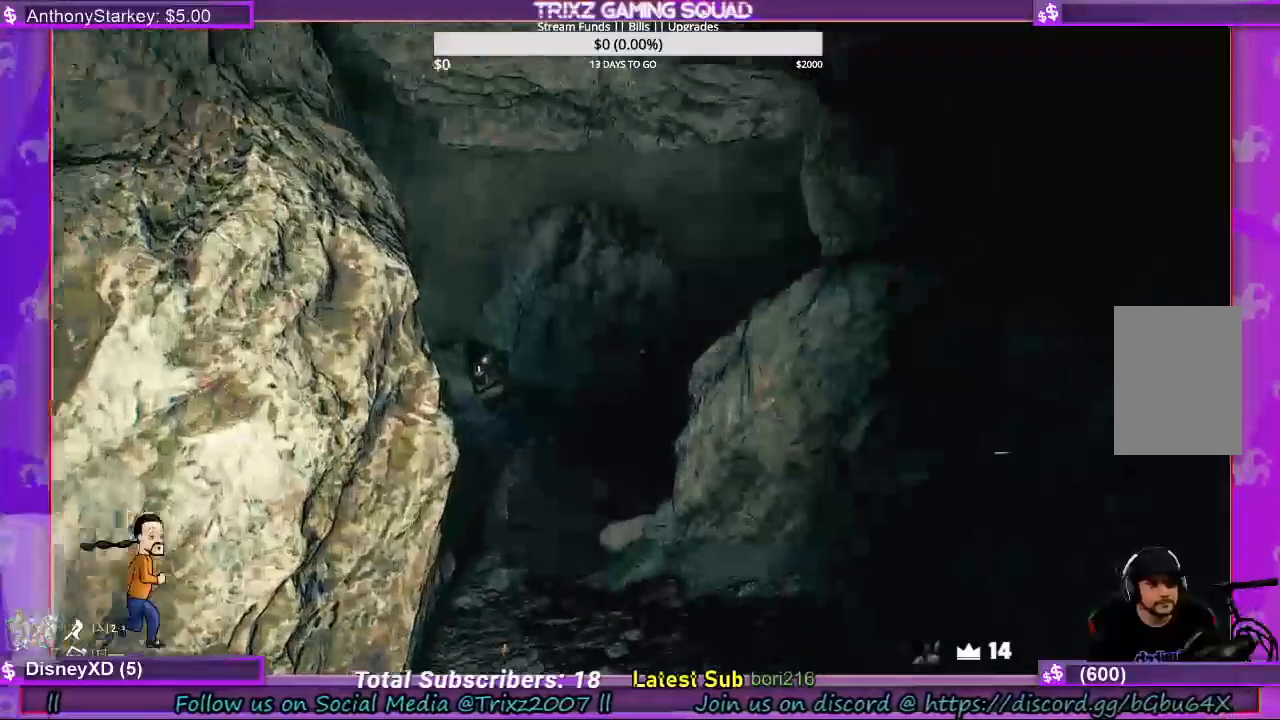
{"keys": ["w"], "mouse": [], "events": []}
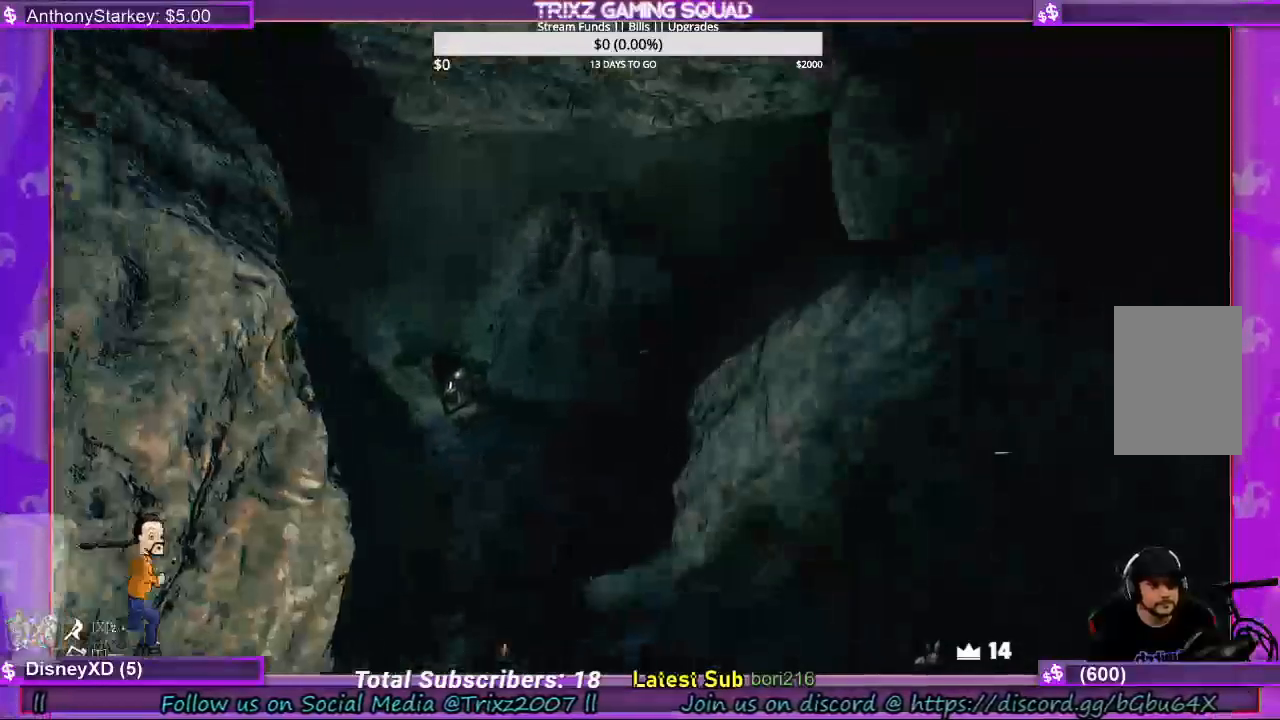
{"keys": ["w"], "mouse": [], "events": []}
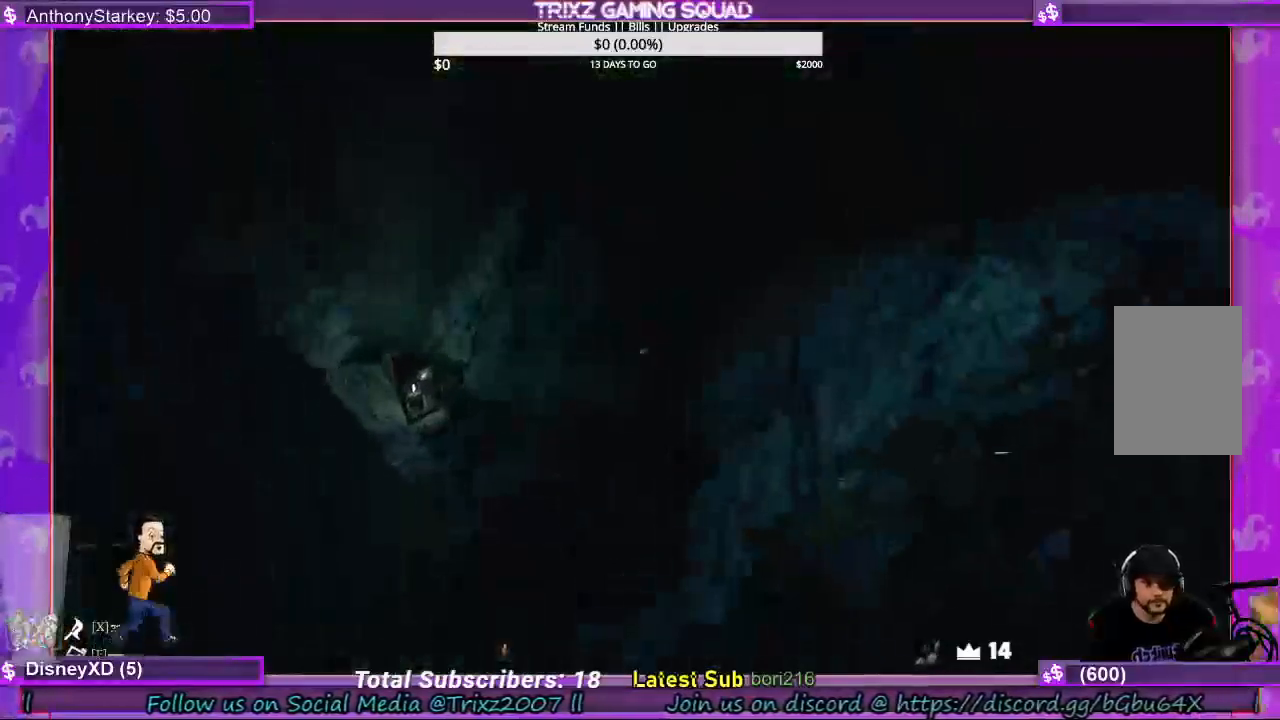
{"keys": ["w"], "mouse": [], "events": []}
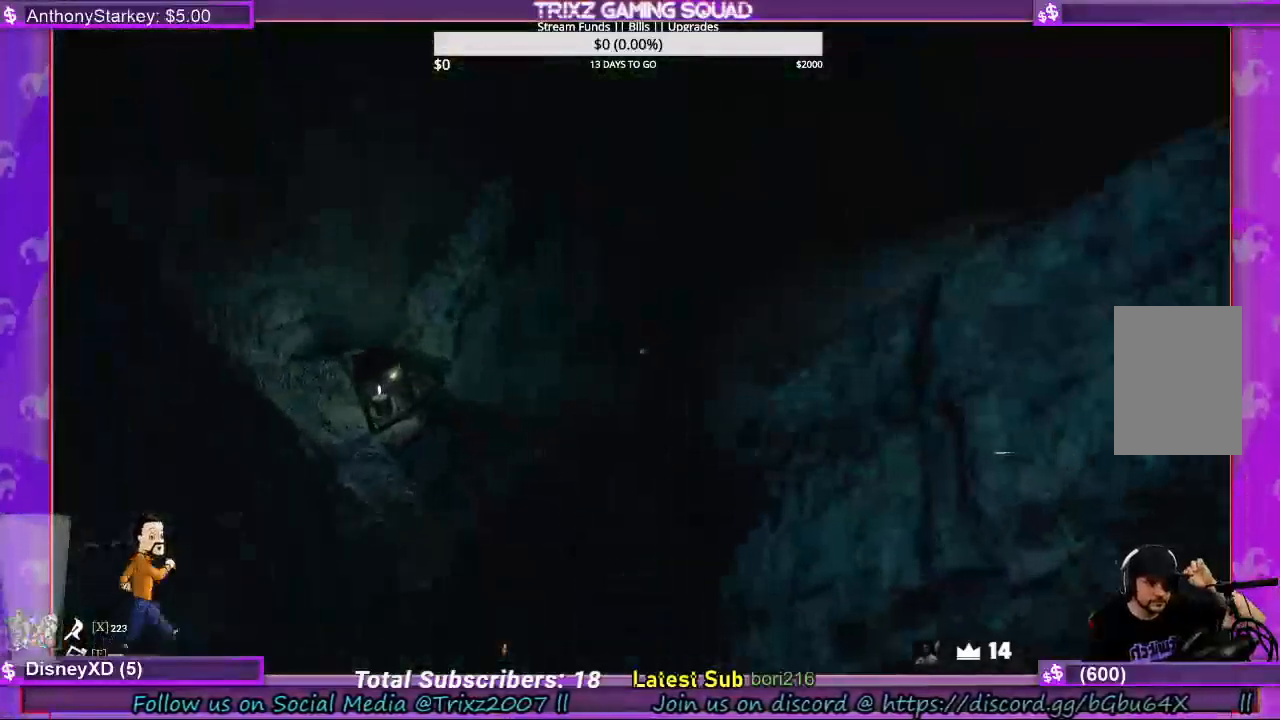
{"keys": ["w"], "mouse": [], "events": []}
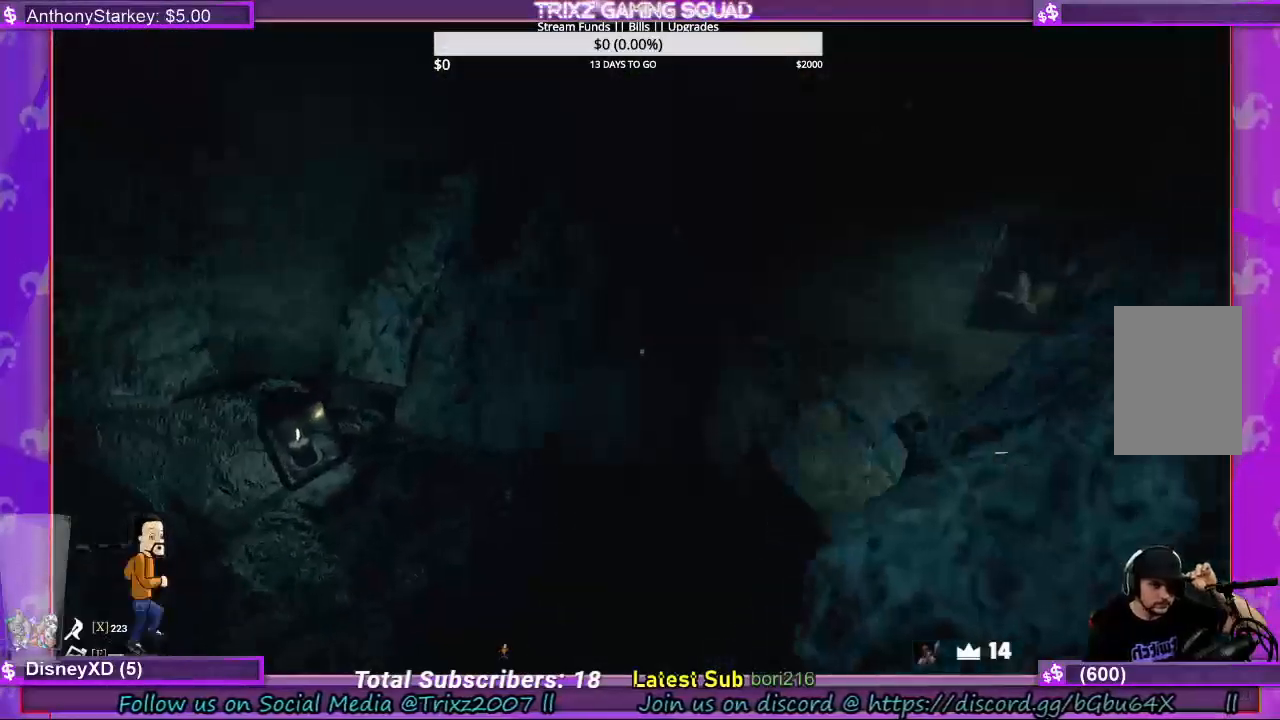
{"keys": [], "mouse": [], "events": [[200, "w", "up"]]}
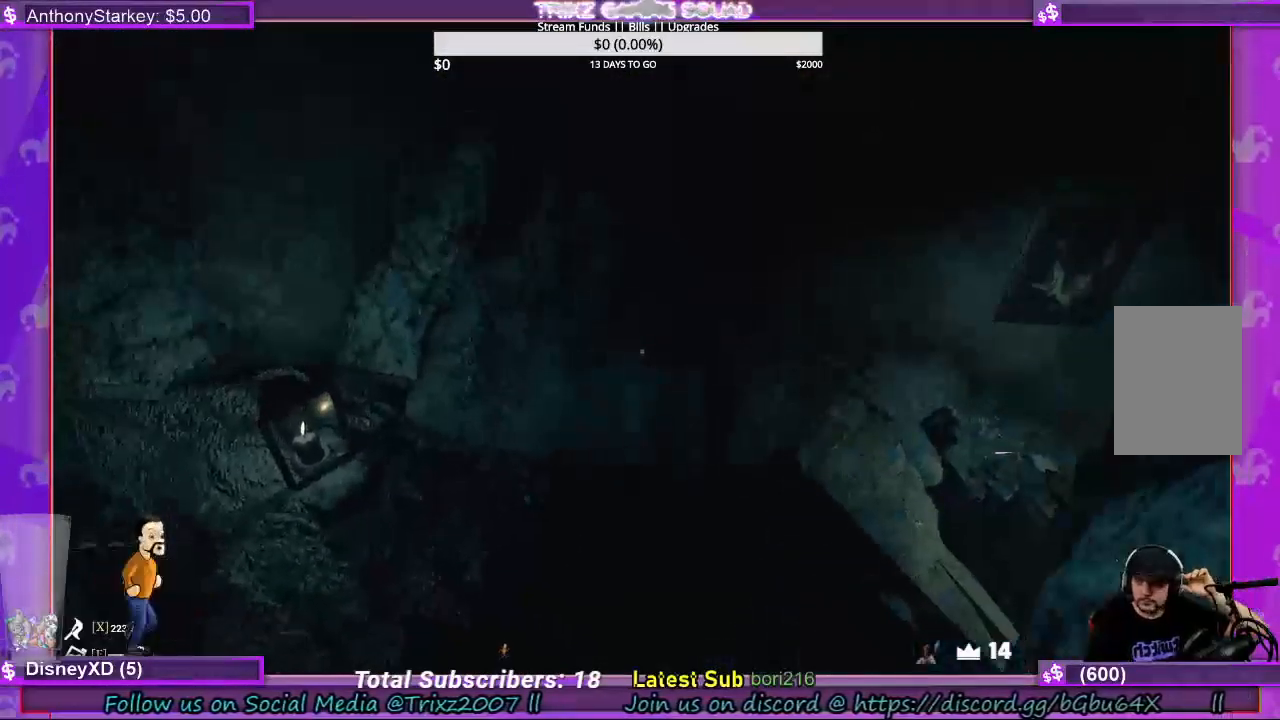
{"keys": [], "mouse": [], "events": []}
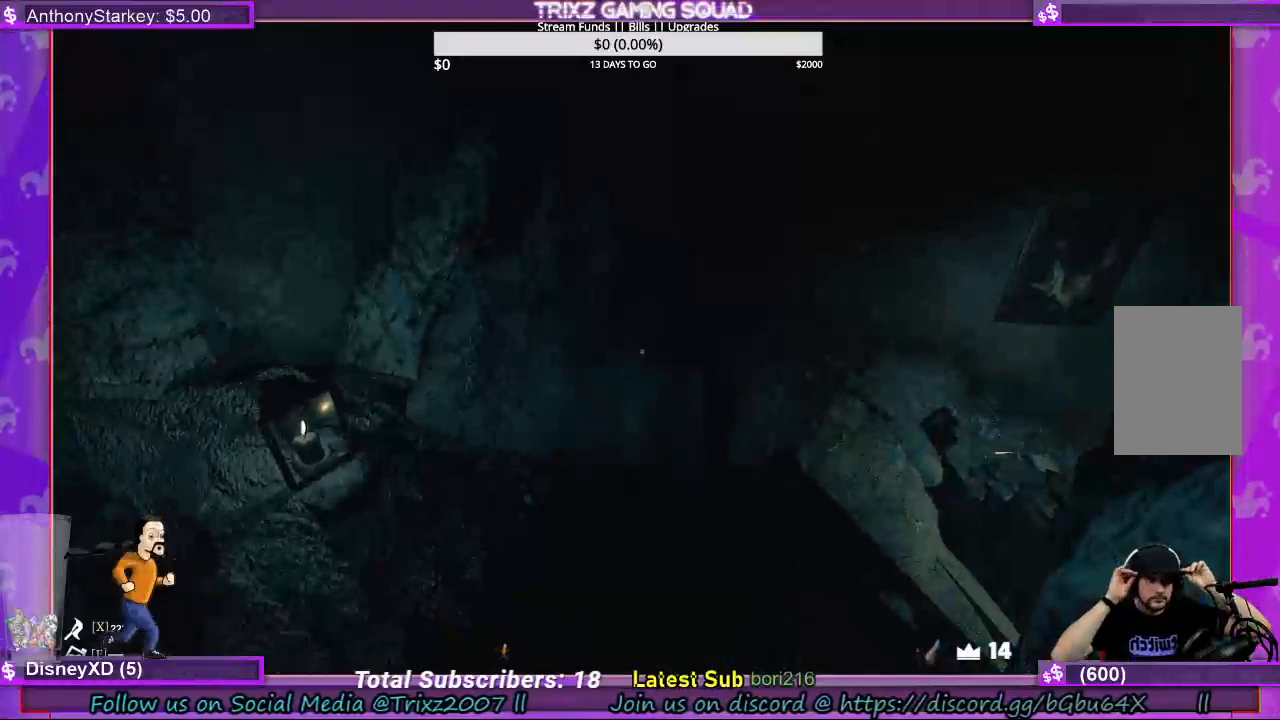
{"keys": [], "mouse": [], "events": []}
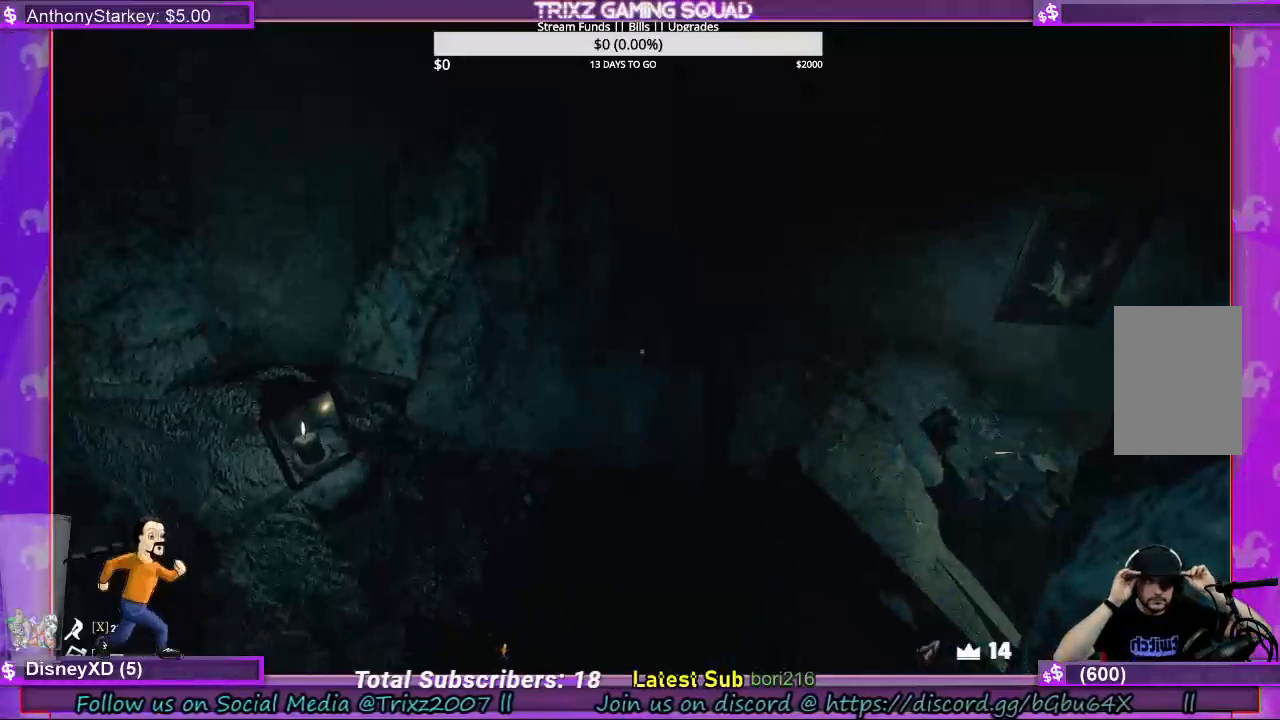
{"keys": [], "mouse": [], "events": []}
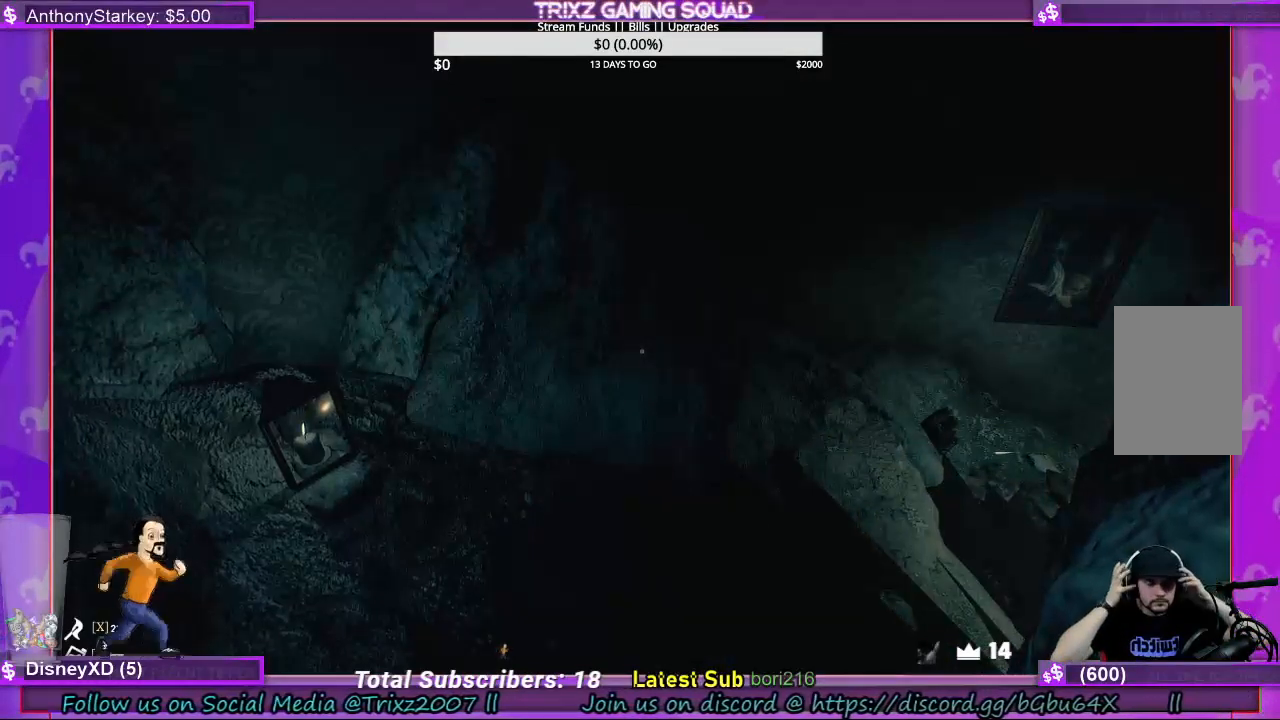
{"keys": [], "mouse": [], "events": []}
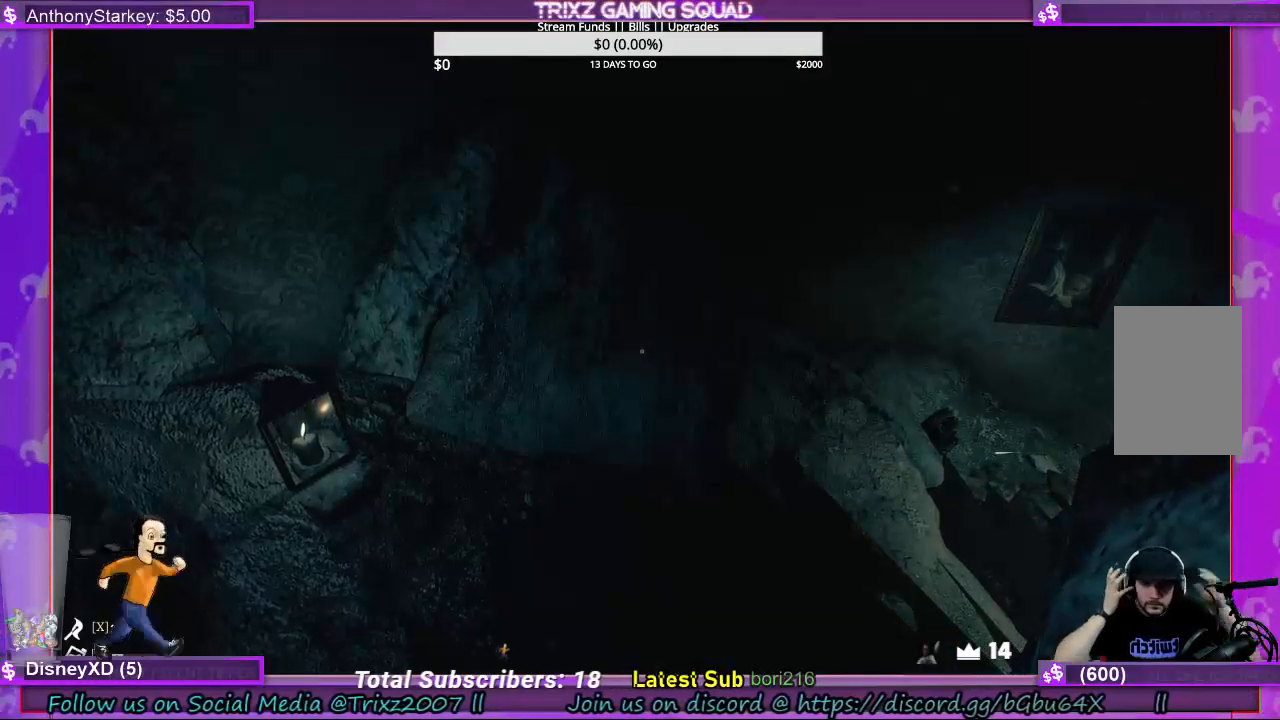
{"keys": [], "mouse": [], "events": []}
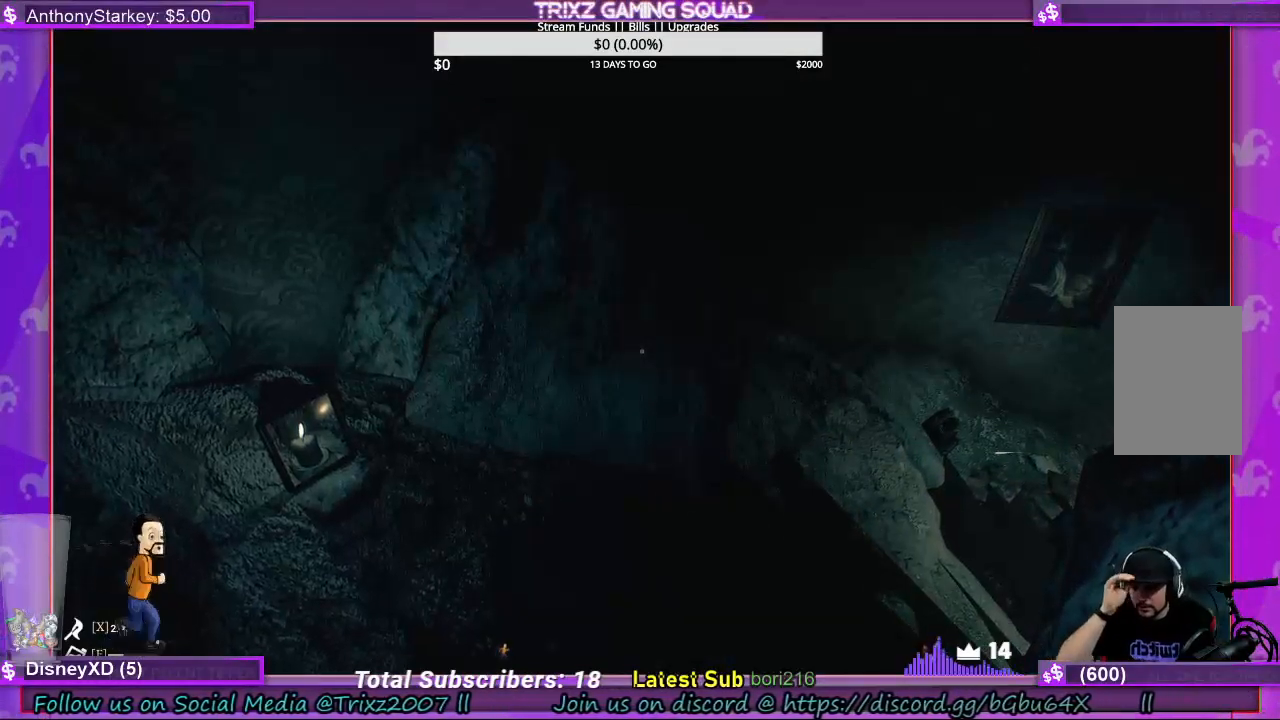
{"keys": [], "mouse": [], "events": []}
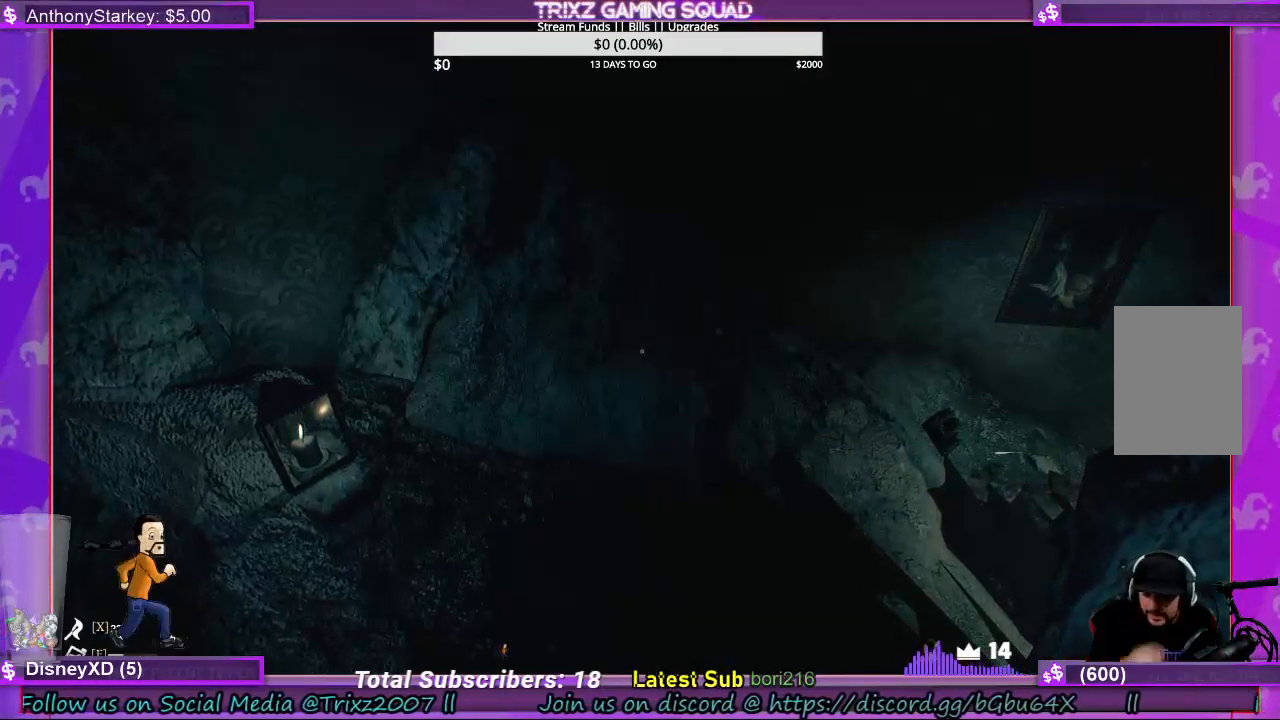
{"keys": ["w"], "mouse": [], "events": [[300, "w", "down"]]}
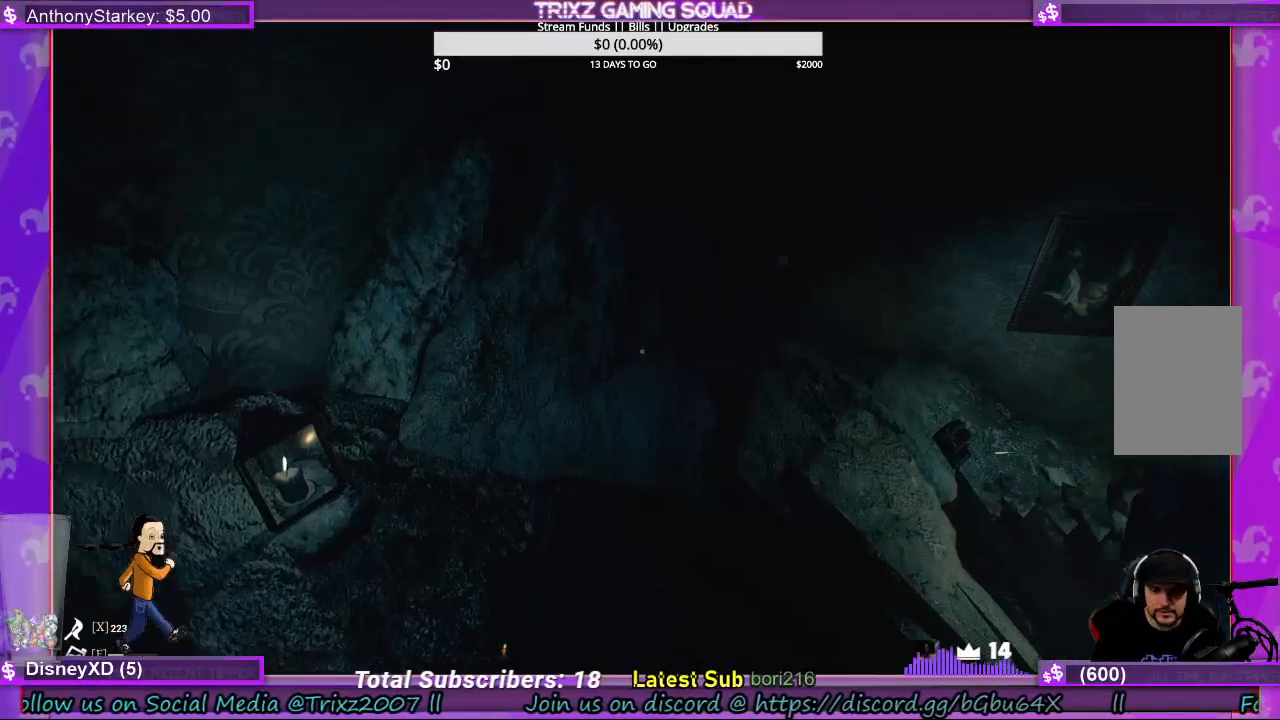
{"keys": ["w"], "mouse": [], "events": []}
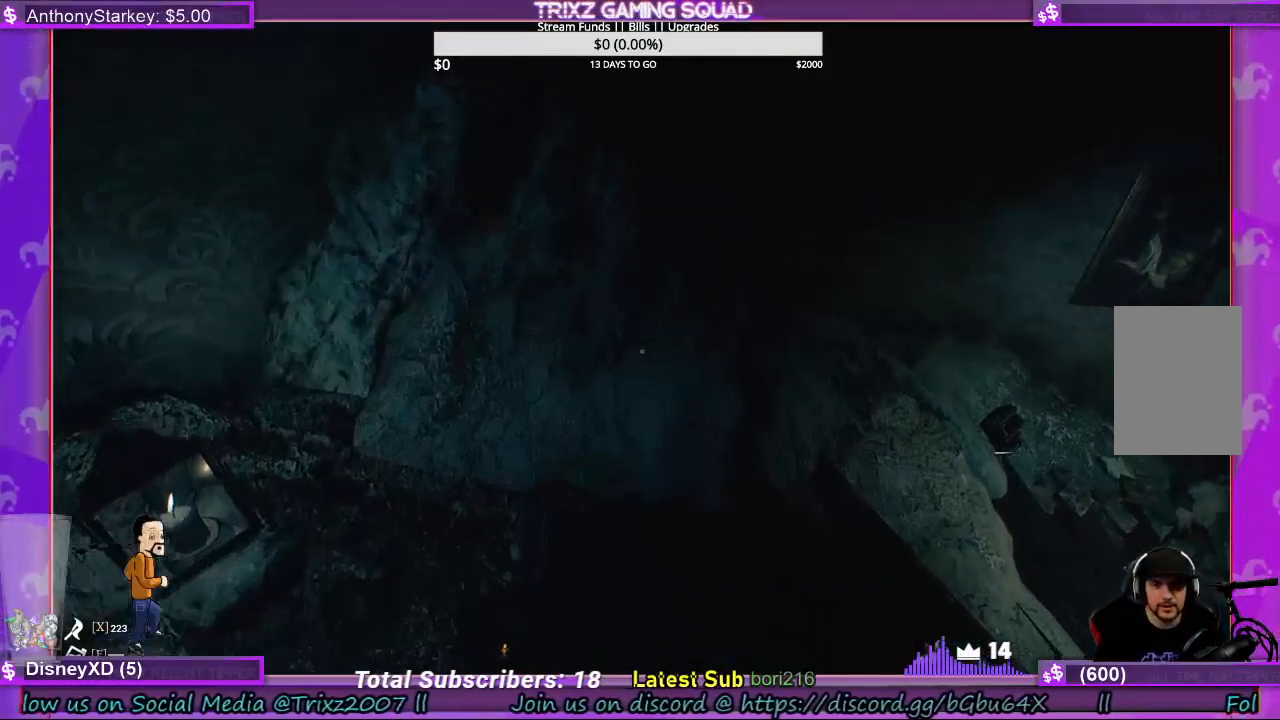
{"keys": [], "mouse": [], "events": [[367, "w", "up"]]}
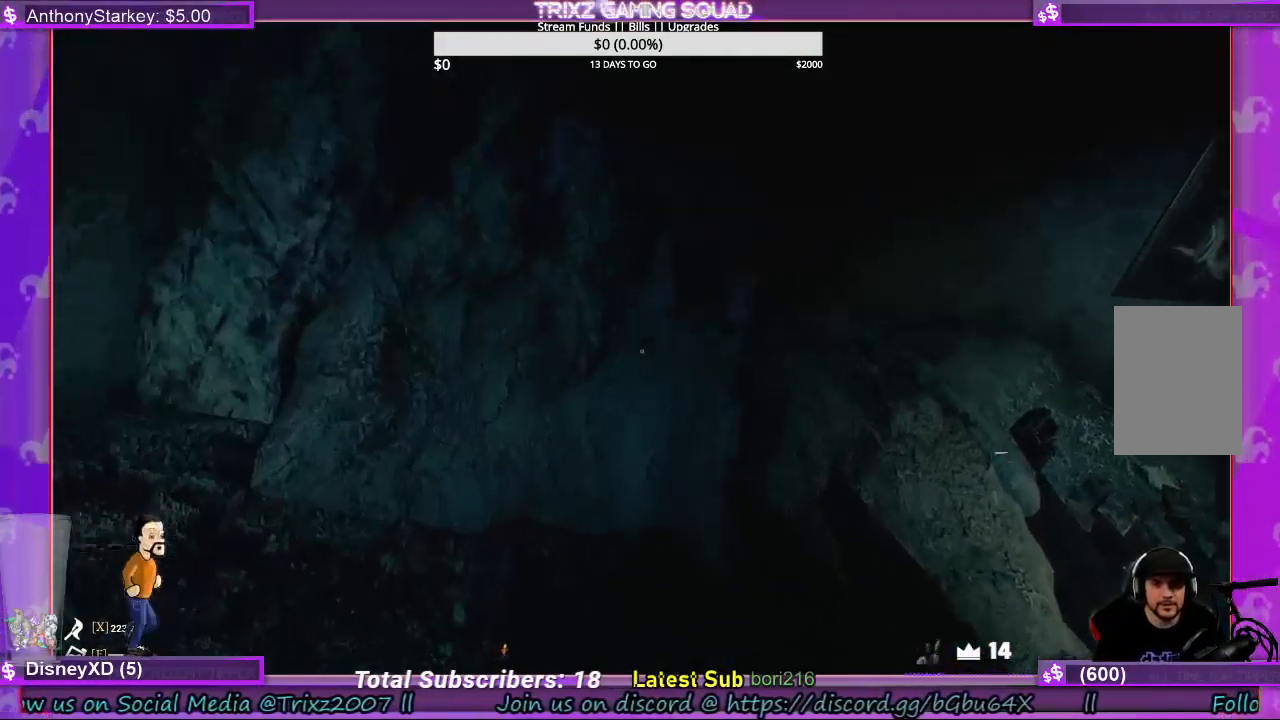
{"keys": [], "mouse": [], "events": []}
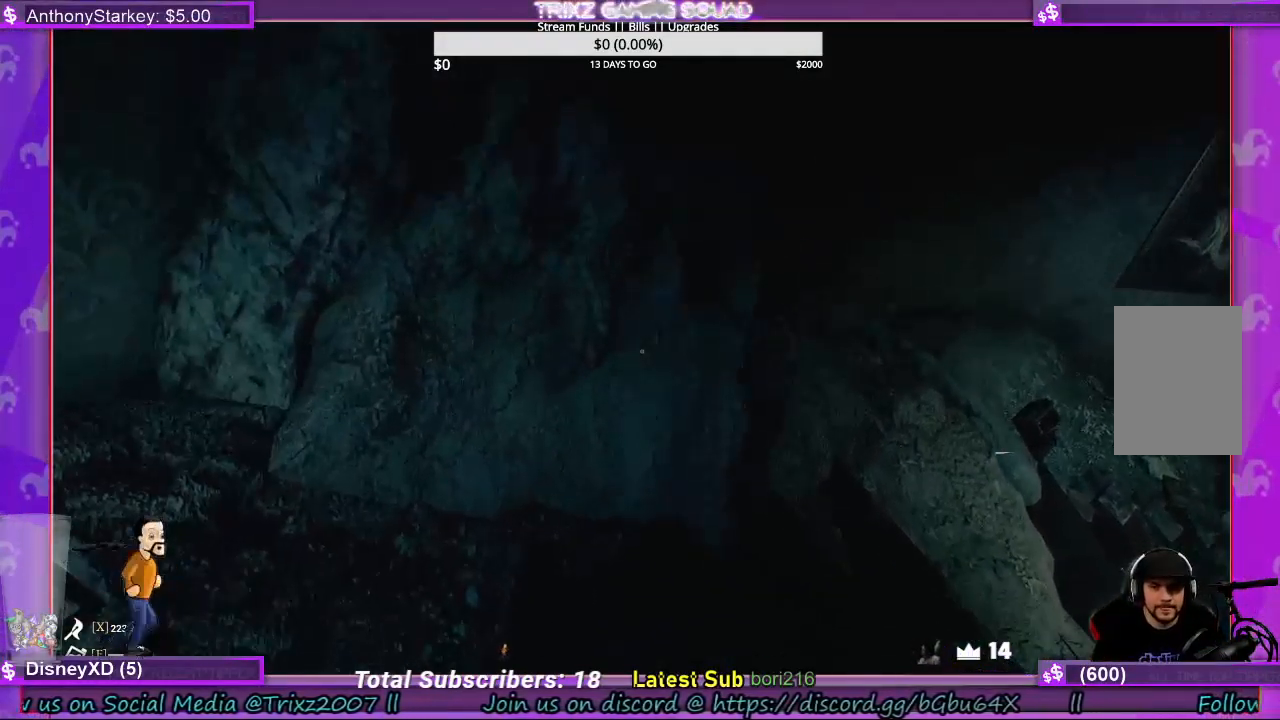
{"keys": [], "mouse": [], "events": []}
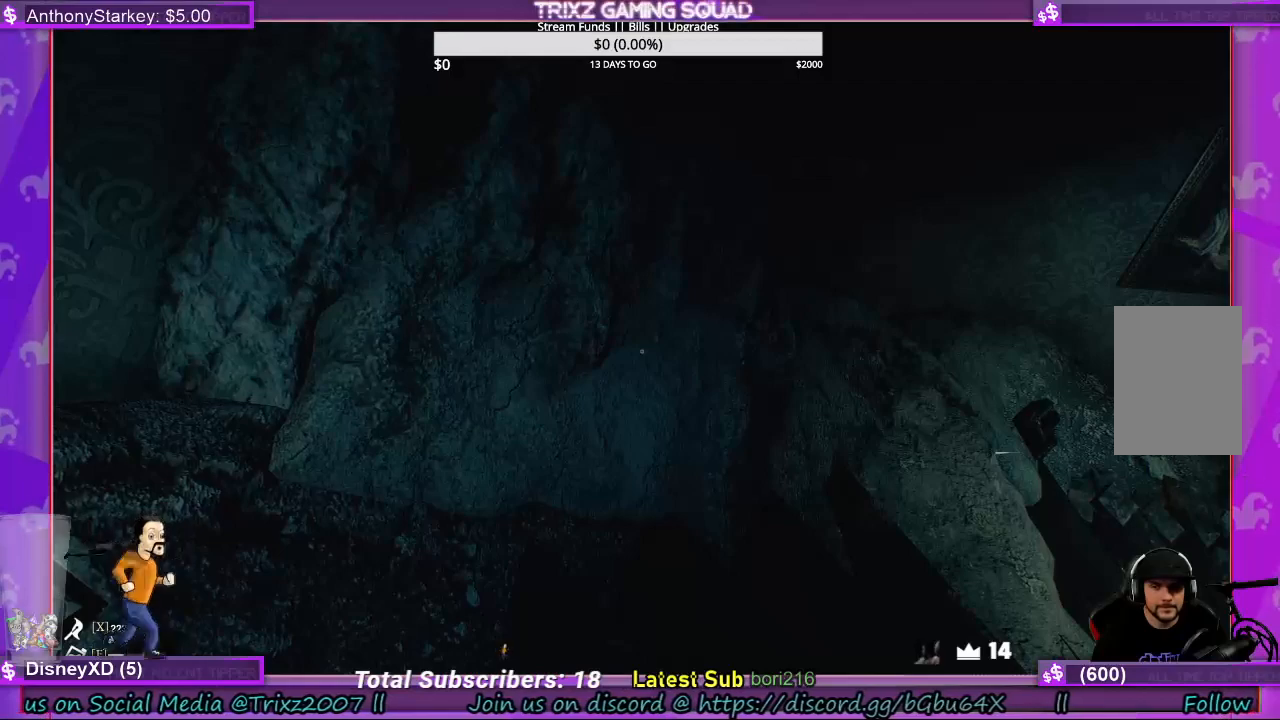
{"keys": ["w"], "mouse": [], "events": [[200, "w", "down"]]}
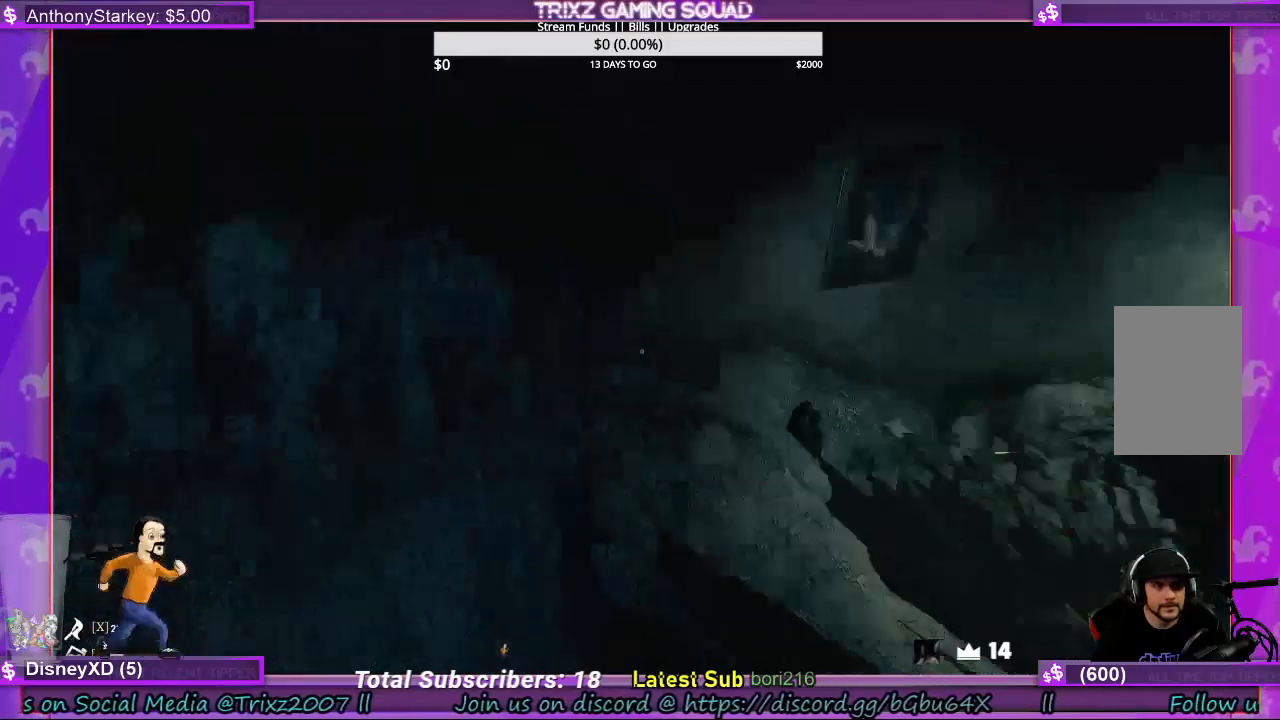
{"keys": ["w"], "mouse": [], "events": []}
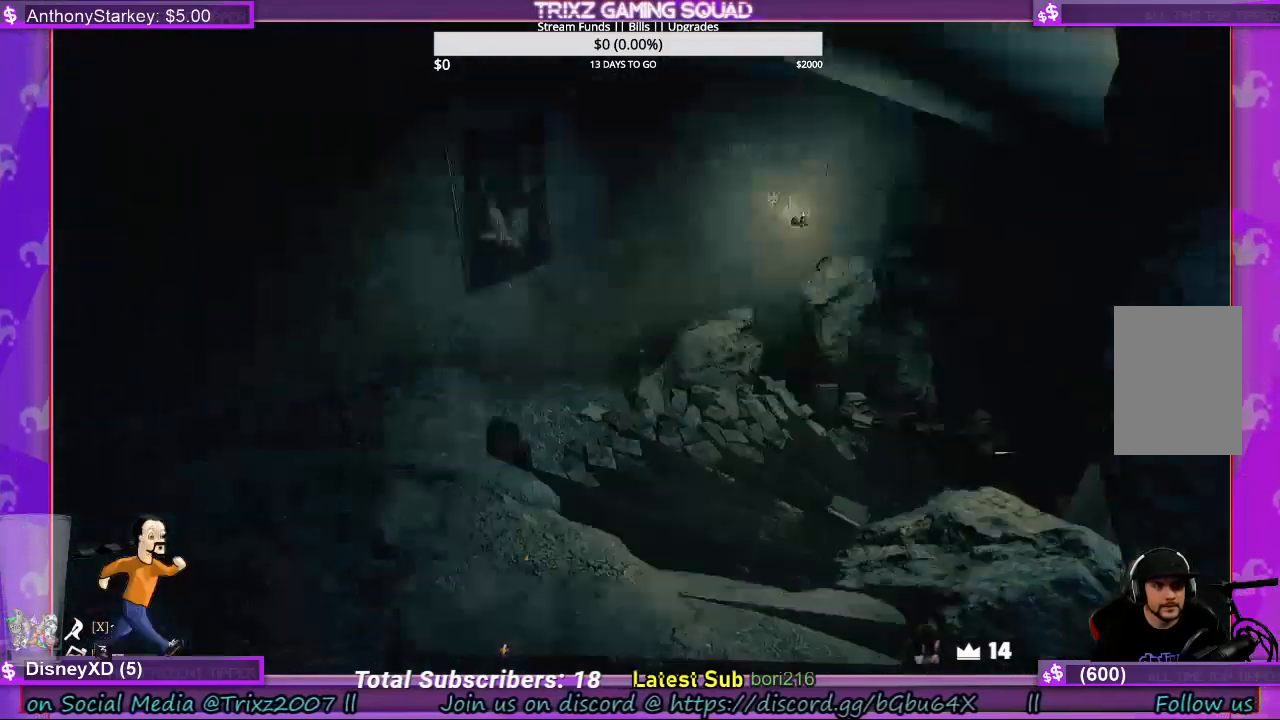
{"keys": ["w"], "mouse": [], "events": []}